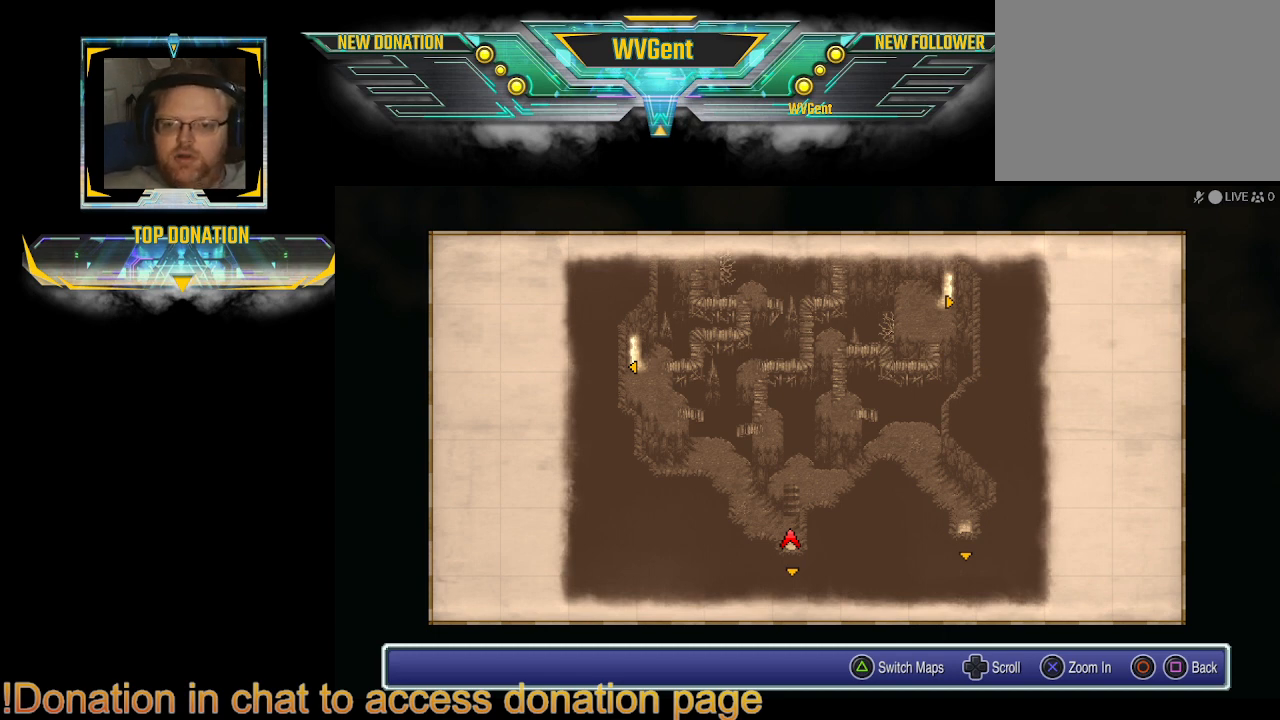
Gameplay with a controller (PlayStation layout); each line is a JSON object with the inputs held at the frame after it. "events" lists button and stick changes between this image and that frame as [ms after this image, input, new state], when the widget could be followed in between. Not read: L3 R3.
{"buttons": [], "left_stick": "up", "right_stick": "center", "events": [[200, "left_stick", "up"]]}
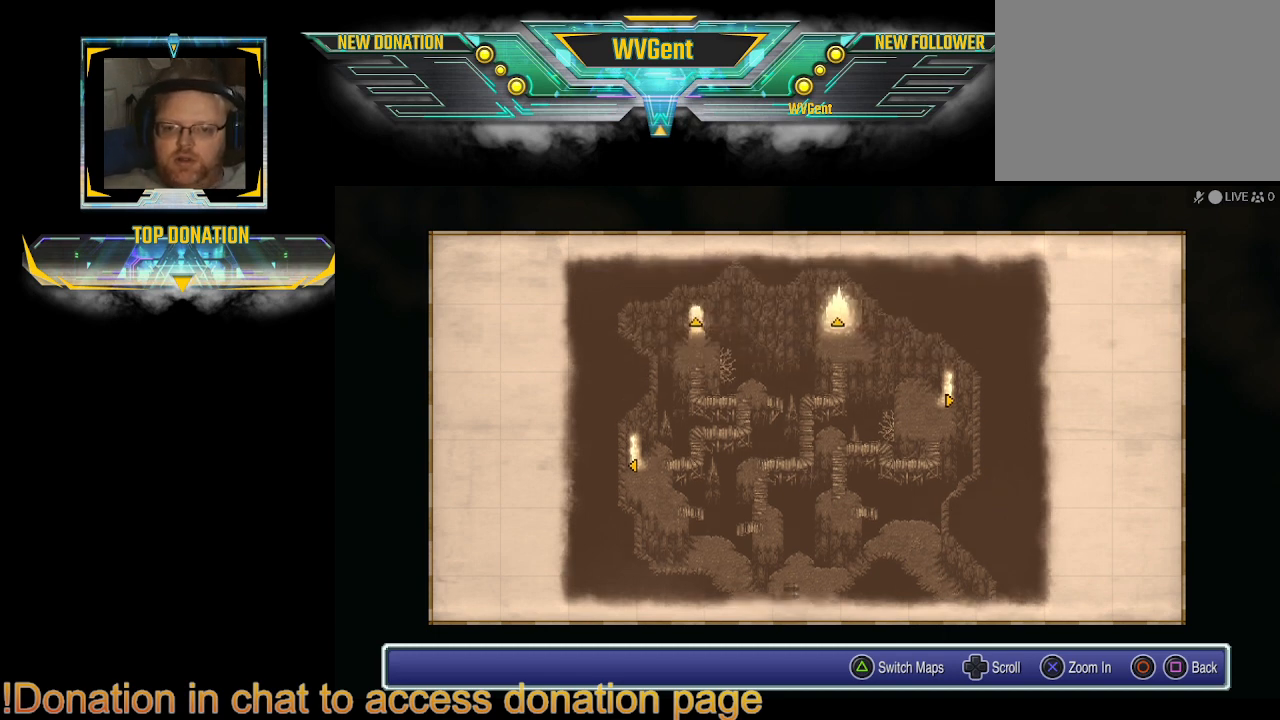
{"buttons": [], "left_stick": "center", "right_stick": "center", "events": [[300, "left_stick", "center"]]}
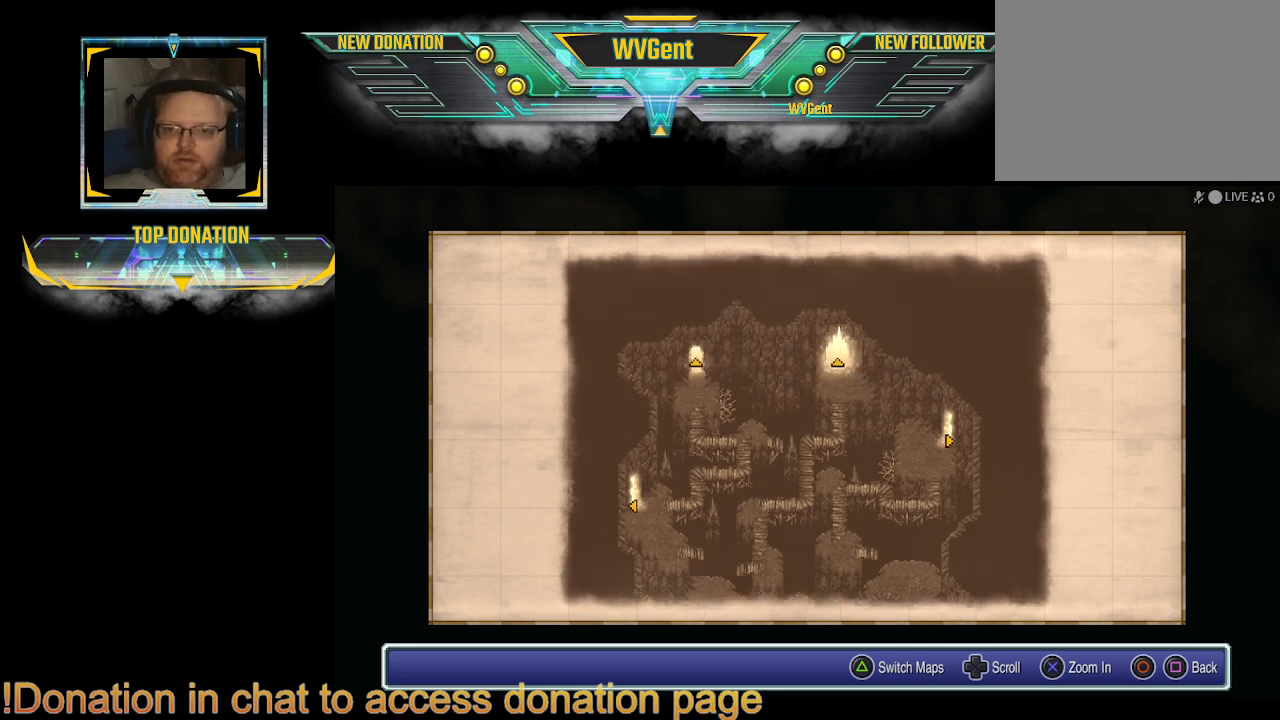
{"buttons": [], "left_stick": "down", "right_stick": "center", "events": [[233, "left_stick", "down"]]}
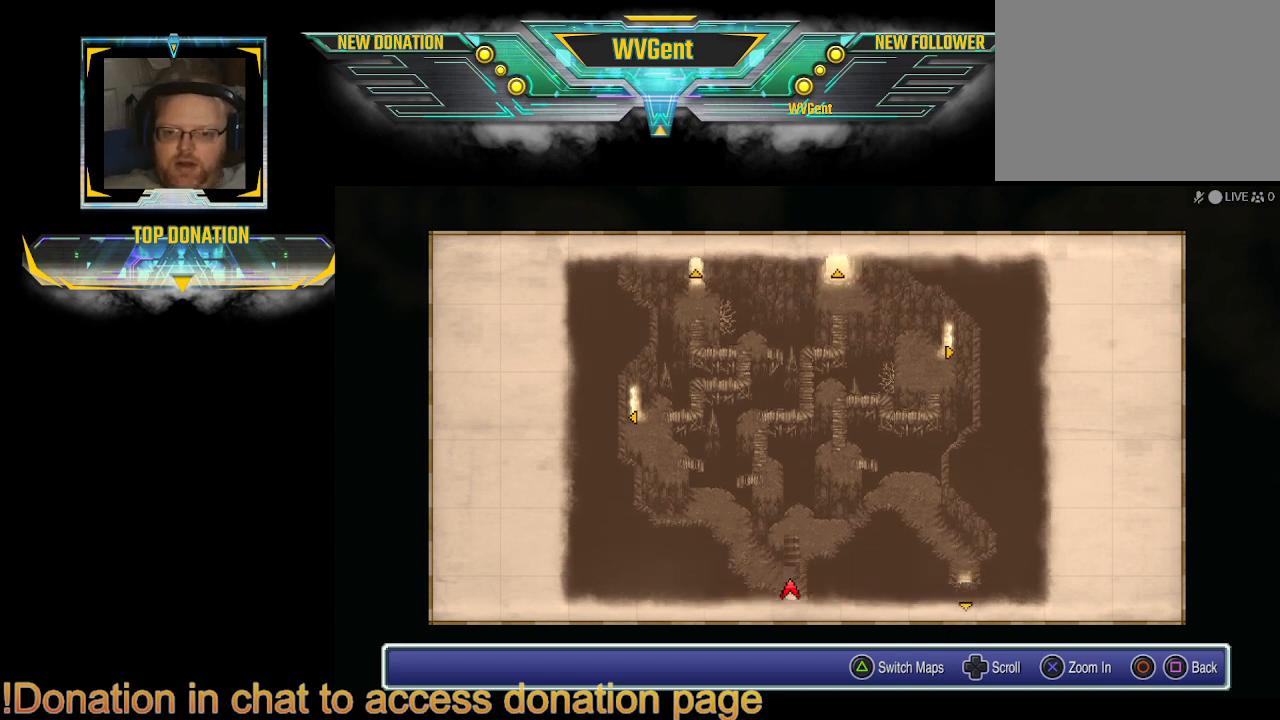
{"buttons": [], "left_stick": "center", "right_stick": "center", "events": [[67, "left_stick", "center"]]}
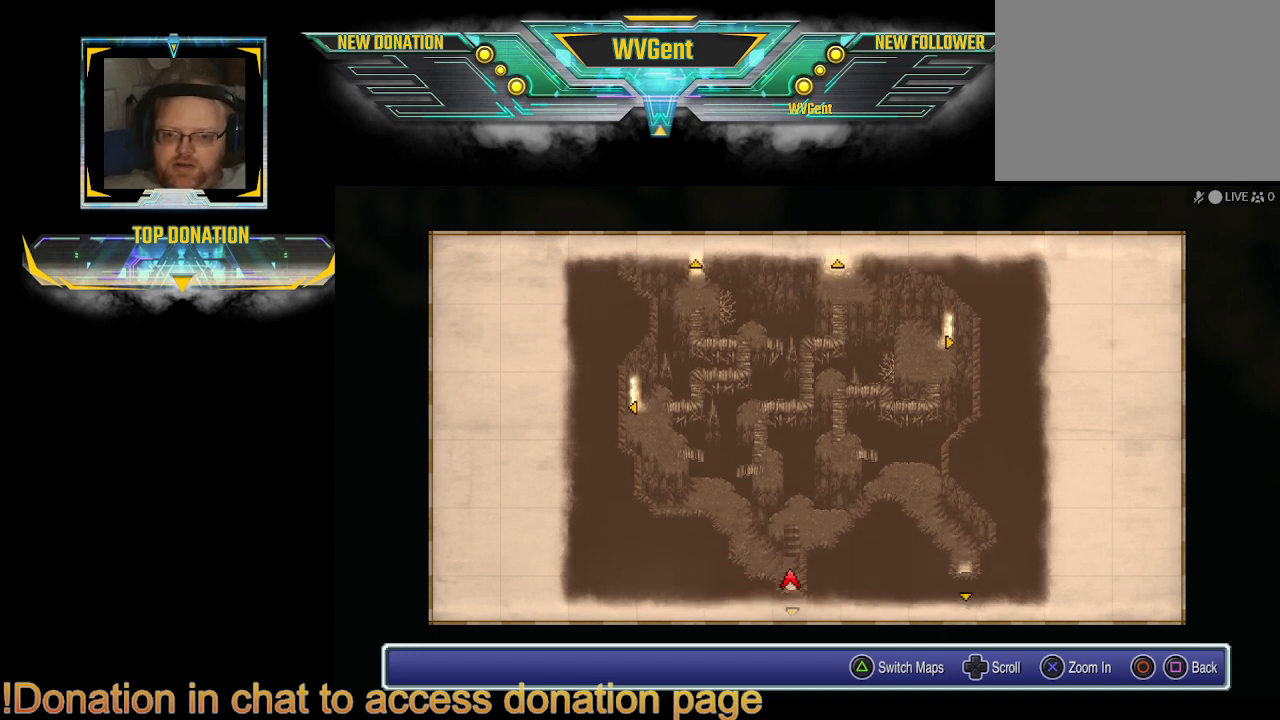
{"buttons": [], "left_stick": "center", "right_stick": "center", "events": []}
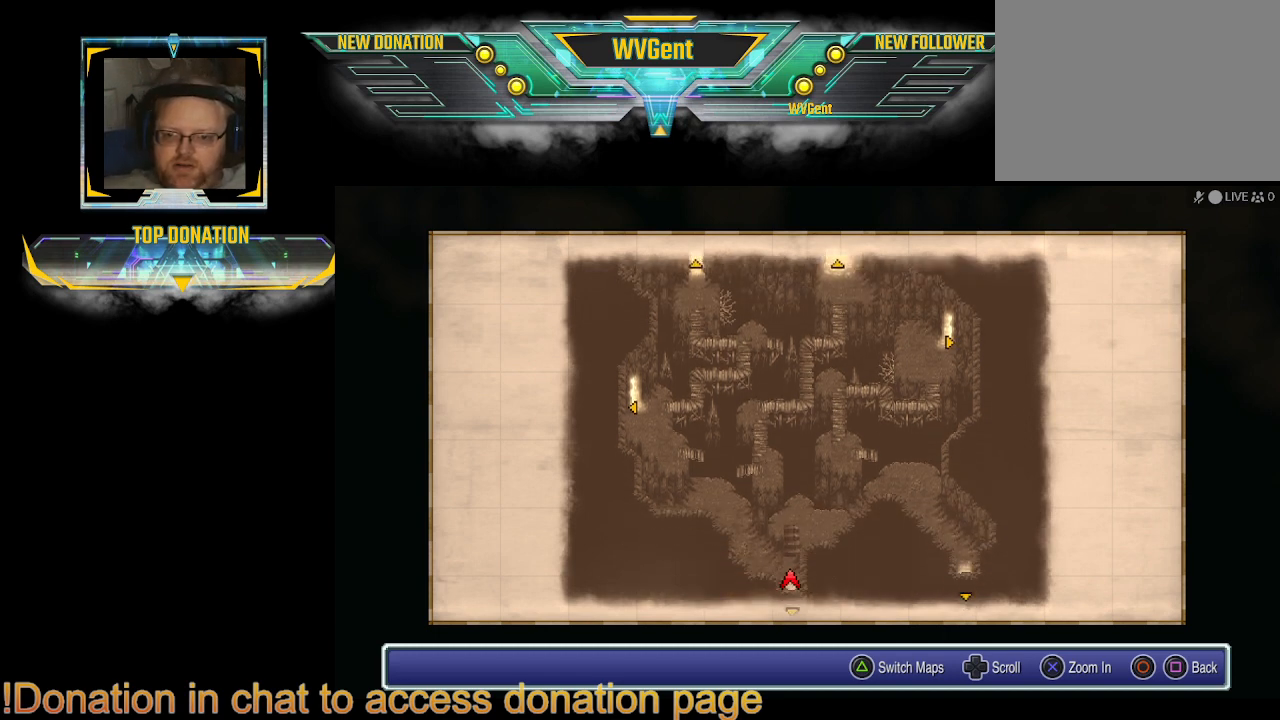
{"buttons": [], "left_stick": "center", "right_stick": "center", "events": []}
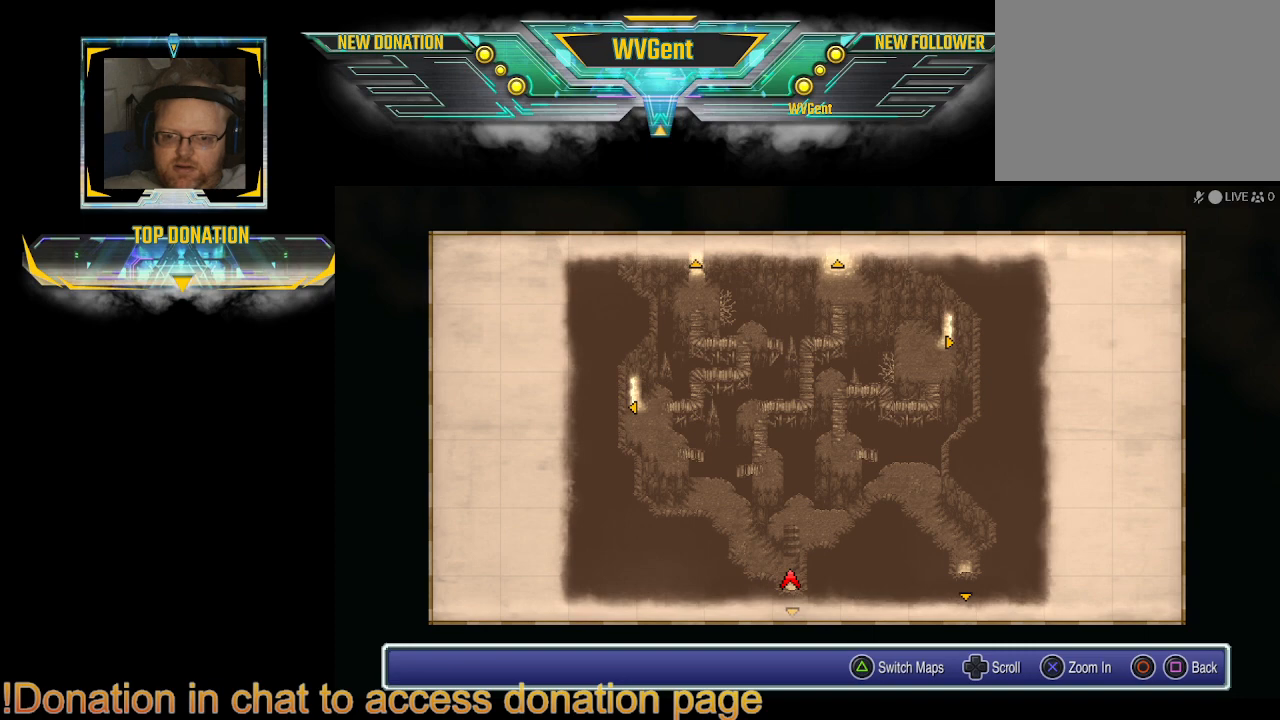
{"buttons": [], "left_stick": "center", "right_stick": "center", "events": []}
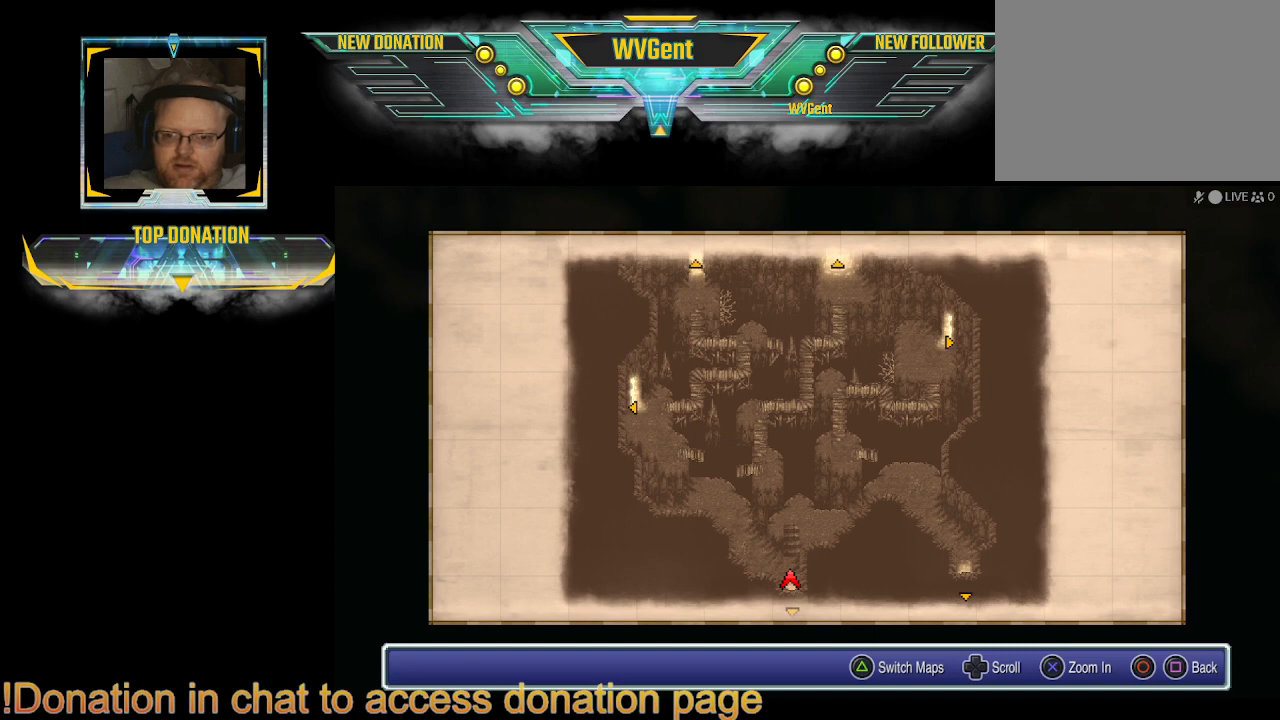
{"buttons": ["CIRCLE"], "left_stick": "center", "right_stick": "center", "events": [[100, "left_stick", "down"], [267, "left_stick", "center"], [500, "CIRCLE", "down"]]}
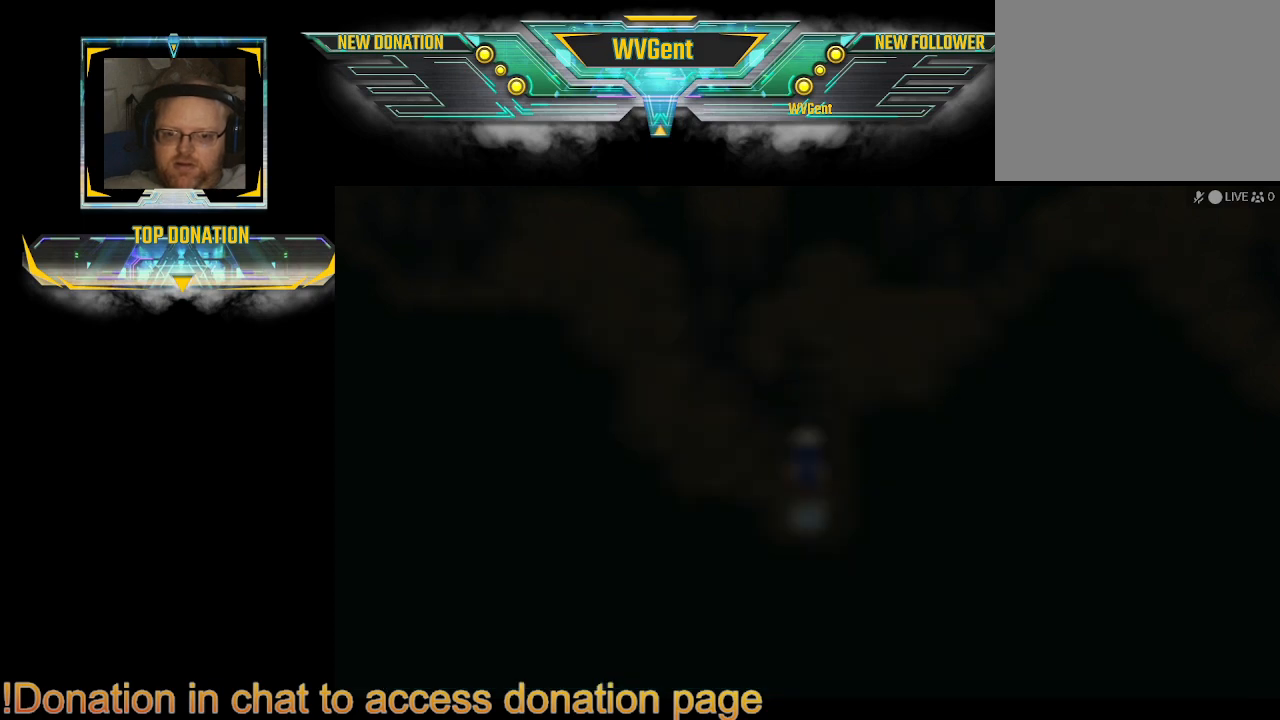
{"buttons": ["CIRCLE"], "left_stick": "up", "right_stick": "center", "events": [[100, "CIRCLE", "up"], [467, "CIRCLE", "down"], [467, "left_stick", "up"]]}
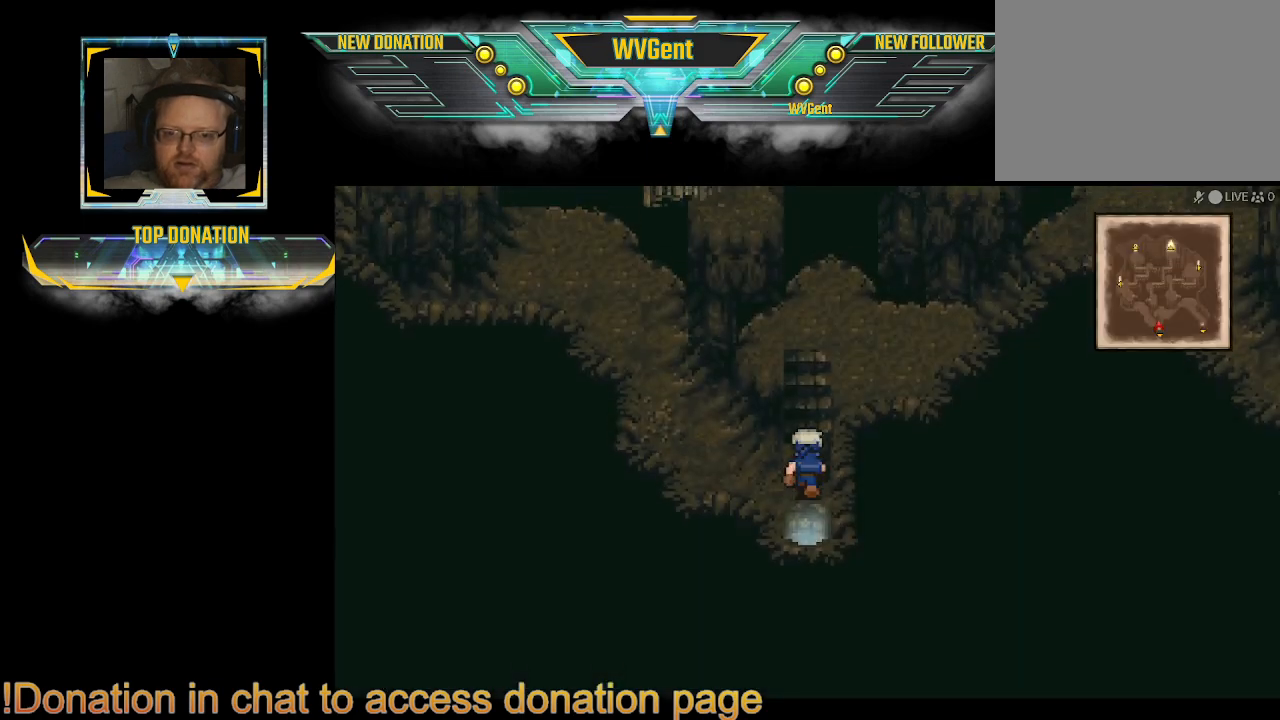
{"buttons": ["CIRCLE"], "left_stick": "right", "right_stick": "center", "events": [[400, "left_stick", "right"]]}
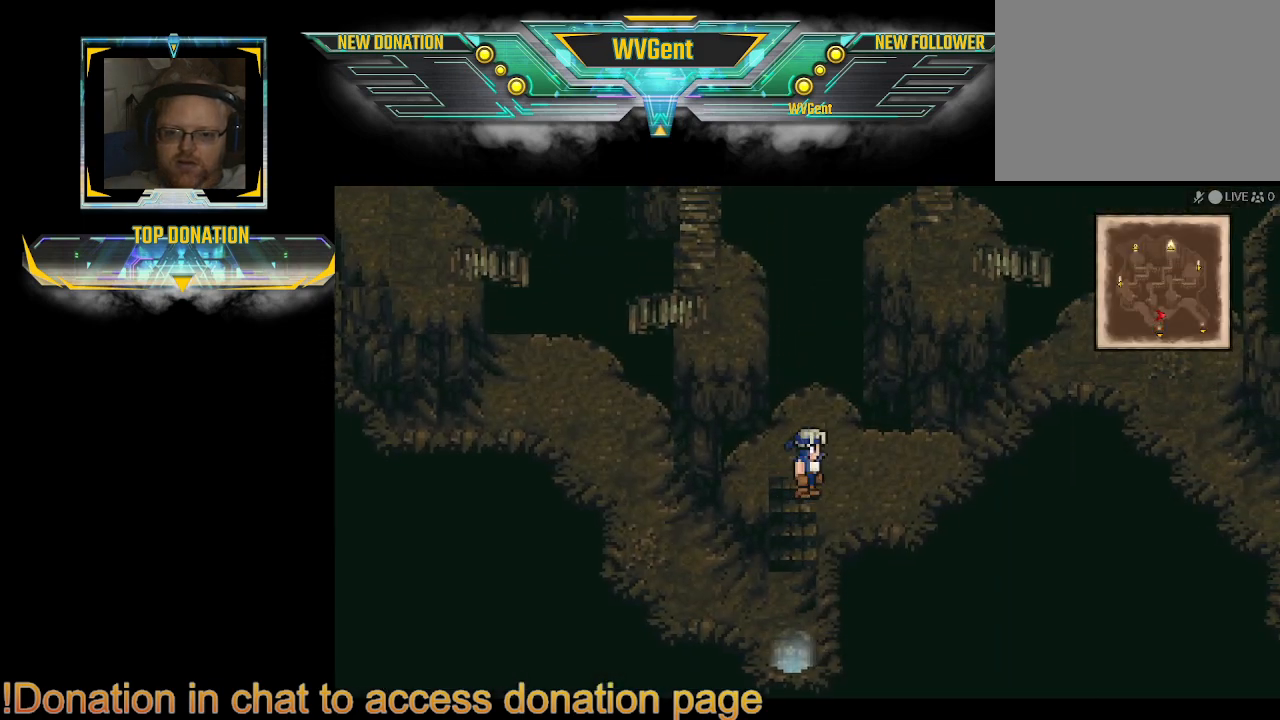
{"buttons": ["CIRCLE"], "left_stick": "right", "right_stick": "center", "events": []}
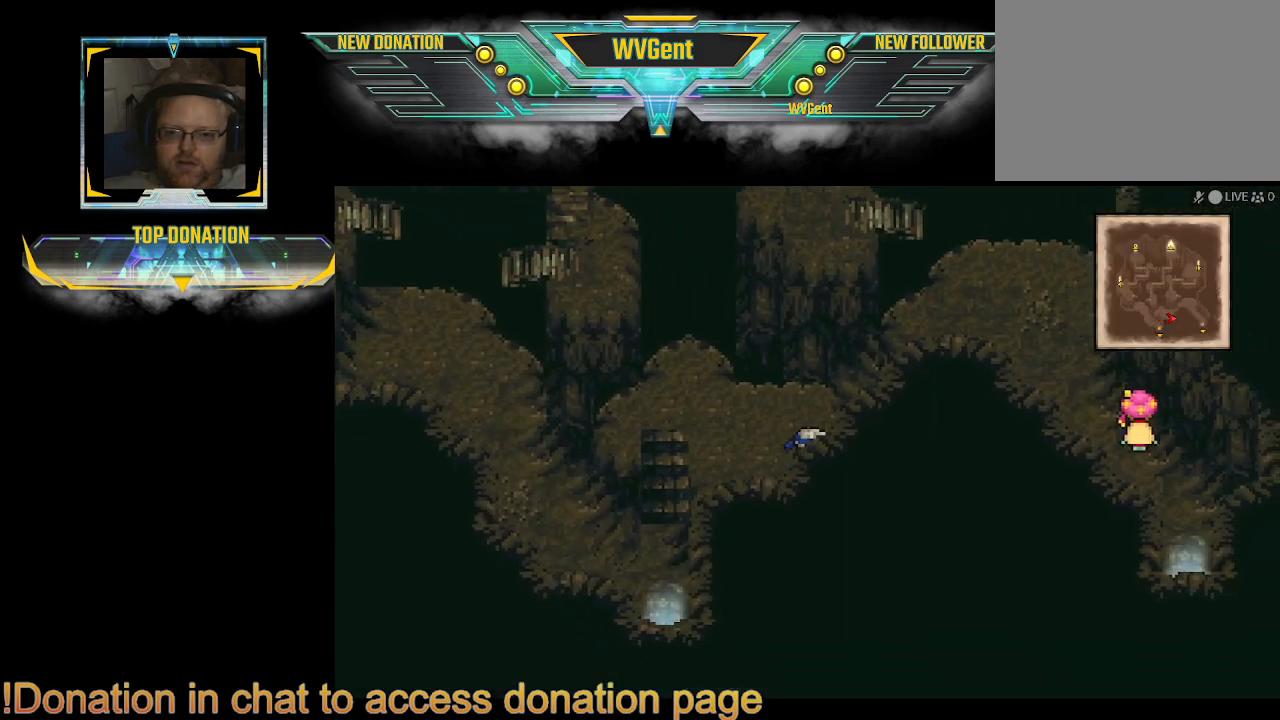
{"buttons": ["CIRCLE"], "left_stick": "right", "right_stick": "center", "events": [[133, "left_stick", "up-right"], [267, "left_stick", "right"]]}
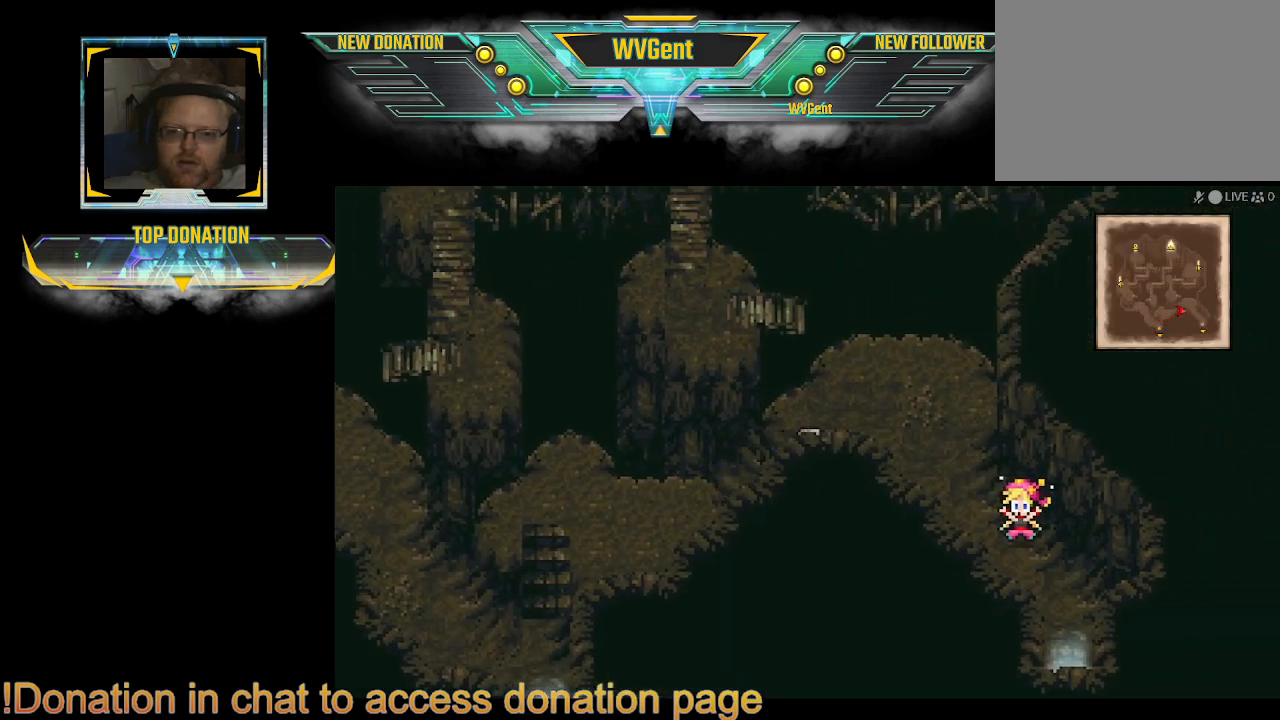
{"buttons": ["CIRCLE"], "left_stick": "center", "right_stick": "center", "events": [[367, "left_stick", "center"]]}
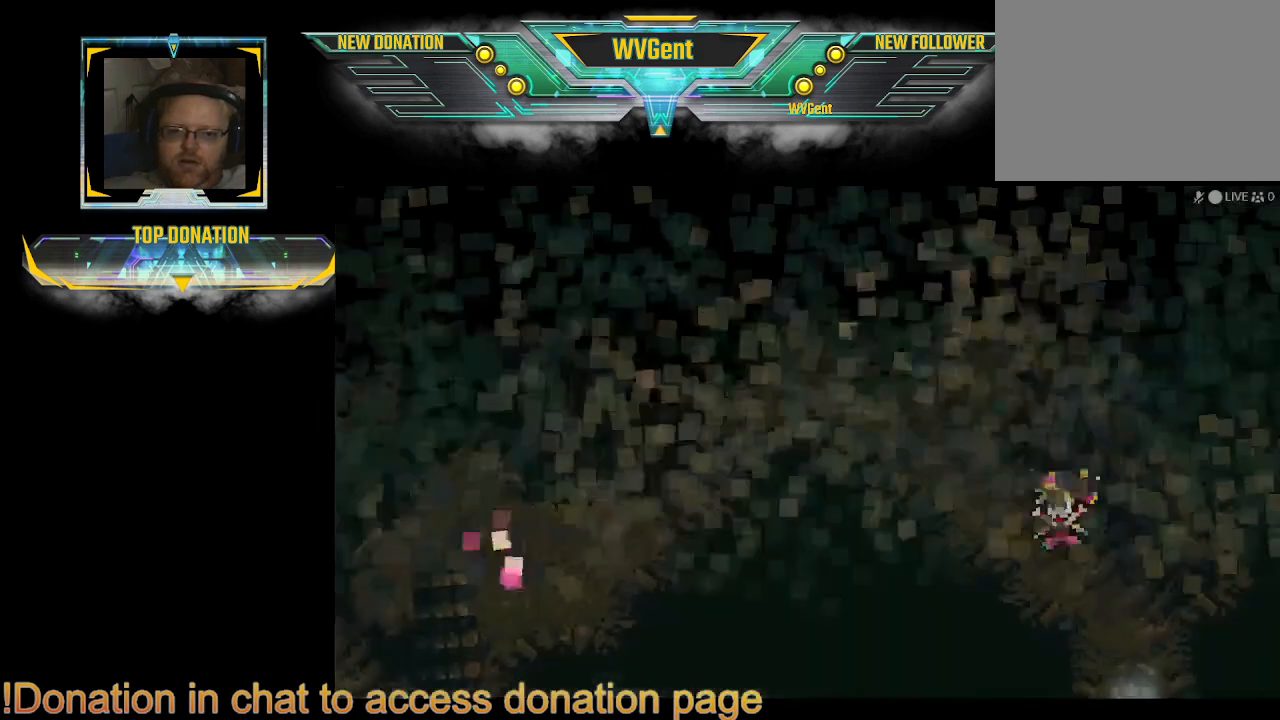
{"buttons": [], "left_stick": "center", "right_stick": "center", "events": [[100, "CIRCLE", "up"]]}